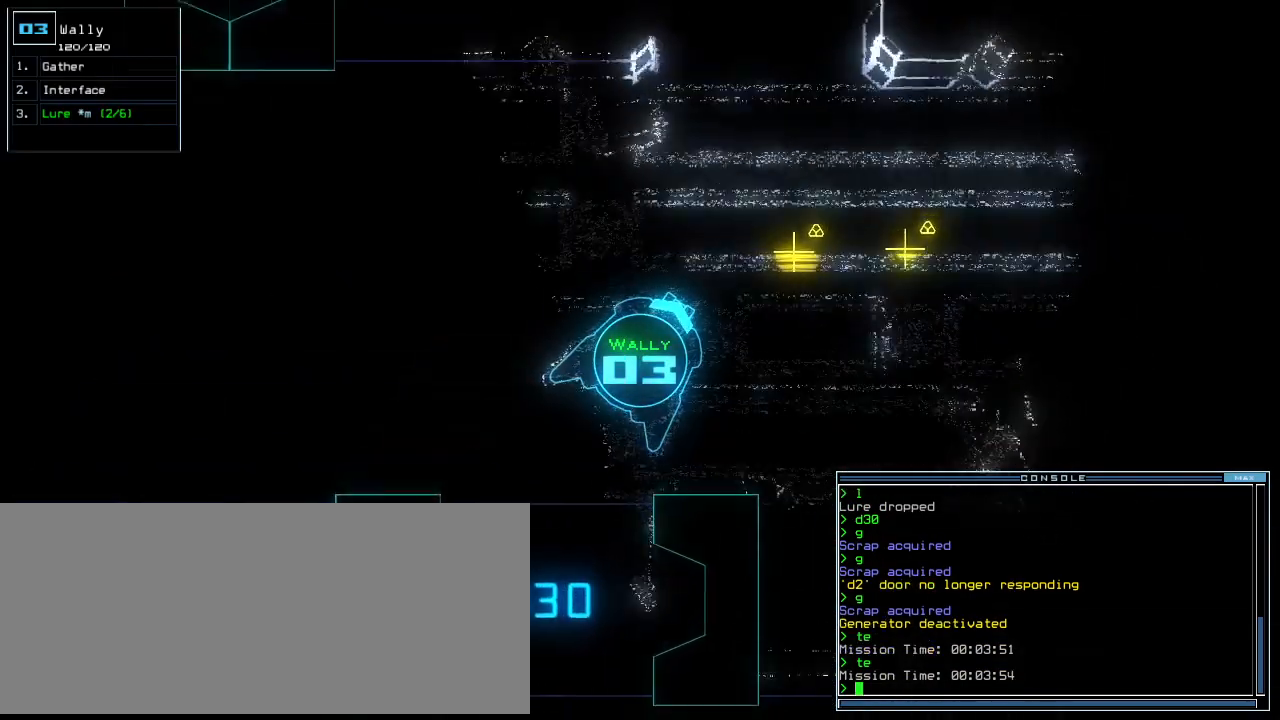
Gameplay with keyboard; each line is a JSON object with the keys held at the frame after it. "events" lists presses ("down") and releases ("up") of ".", "0", "1", "2", "3", "4", "5", "6", "7", "8", "9", "a", "b", "backspace", "c", "caps_lock", "comma", "ctrl_l", "ctrl_r", "d", "down", "e", "equals", "escape", "f", "f12", "g", "h", "i", "j", "k", "l", "left", "m", "minus", "n", "o", "p", "q", "quote", "r", "return", "right", "s", "semicolon", "shift_l", "shift_r", "space", "t", "tab", "tilde", "u", "up", "v", "w", "x", "y" and "z" between this image and that frame as [ms after this image, input, new state], when the widget could be followed in between. No other keys are recorded. Mouse input is not recorded.
{"keys": ["up"], "events": [[104, "right", "down"], [188, "right", "up"], [271, "right", "down"], [396, "right", "up"]]}
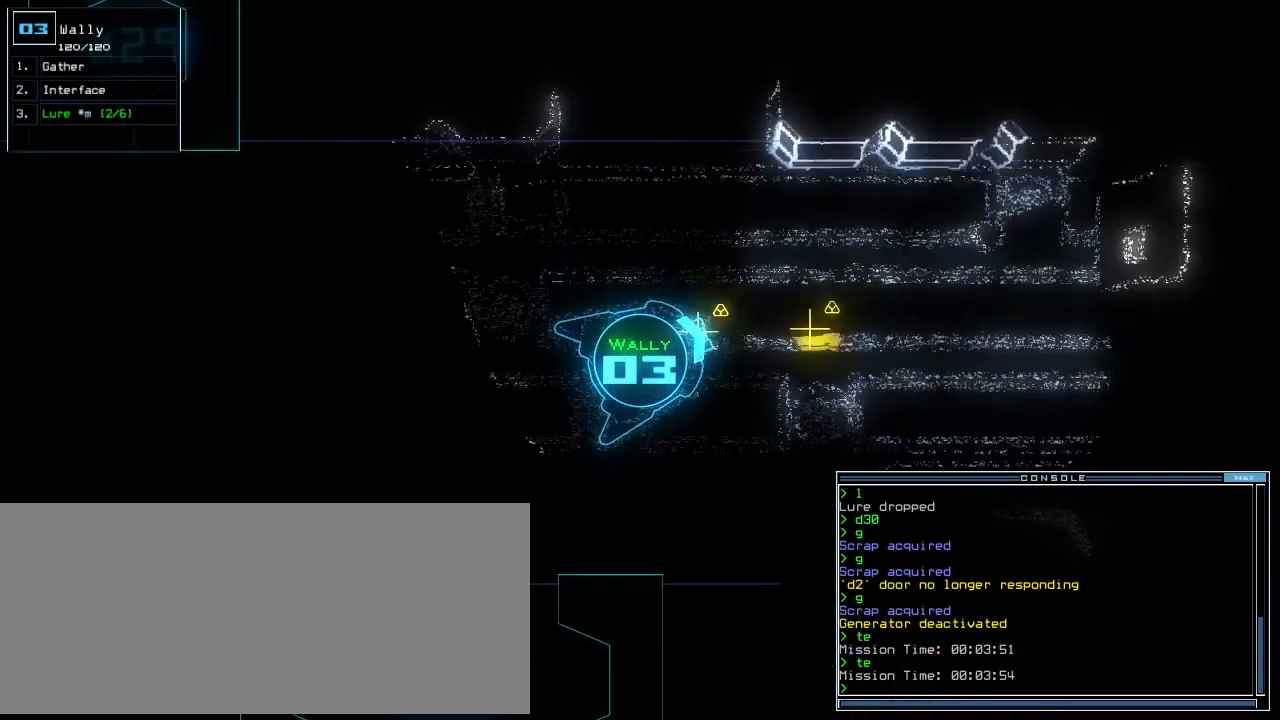
{"keys": ["up"], "events": [[21, "g", "down"], [62, "return", "down"], [125, "g", "up"], [146, "return", "up"], [250, "right", "down"], [396, "right", "up"], [438, "g", "down"], [500, "g", "up"]]}
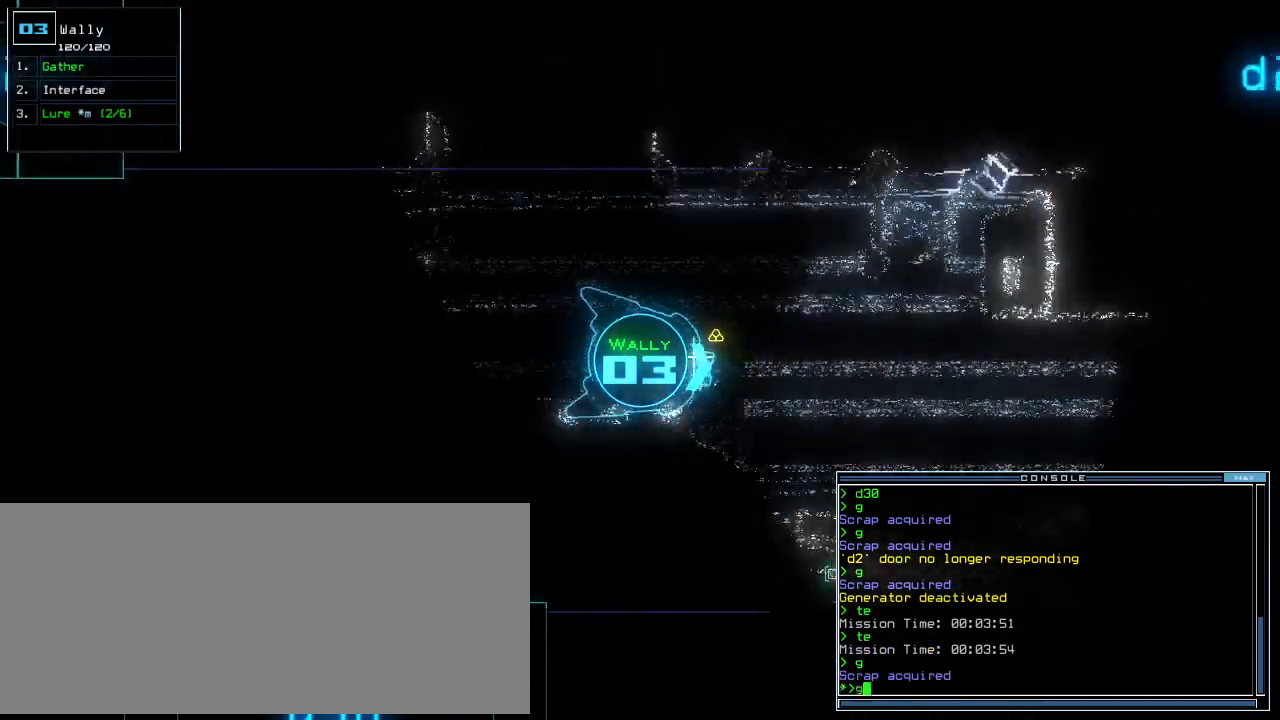
{"keys": ["down", "left"], "events": [[62, "return", "down"], [146, "return", "up"], [375, "up", "up"], [438, "down", "down"], [500, "left", "down"]]}
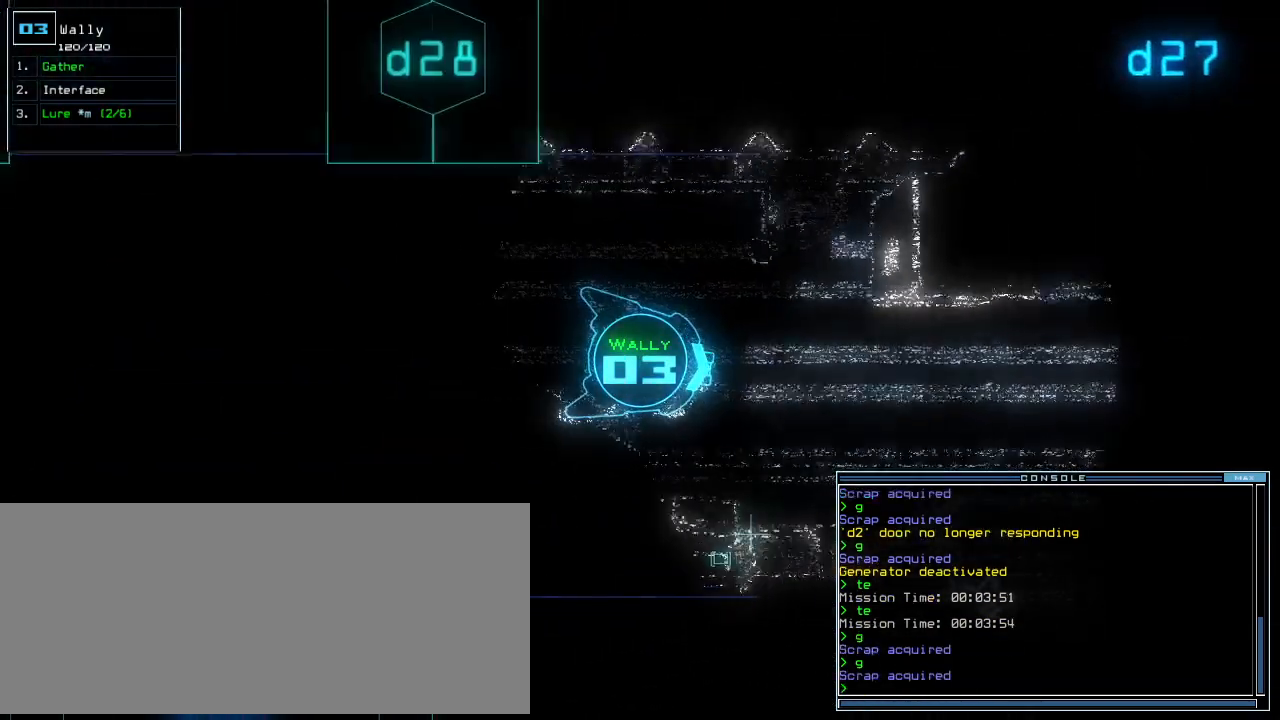
{"keys": ["down", "return"]}
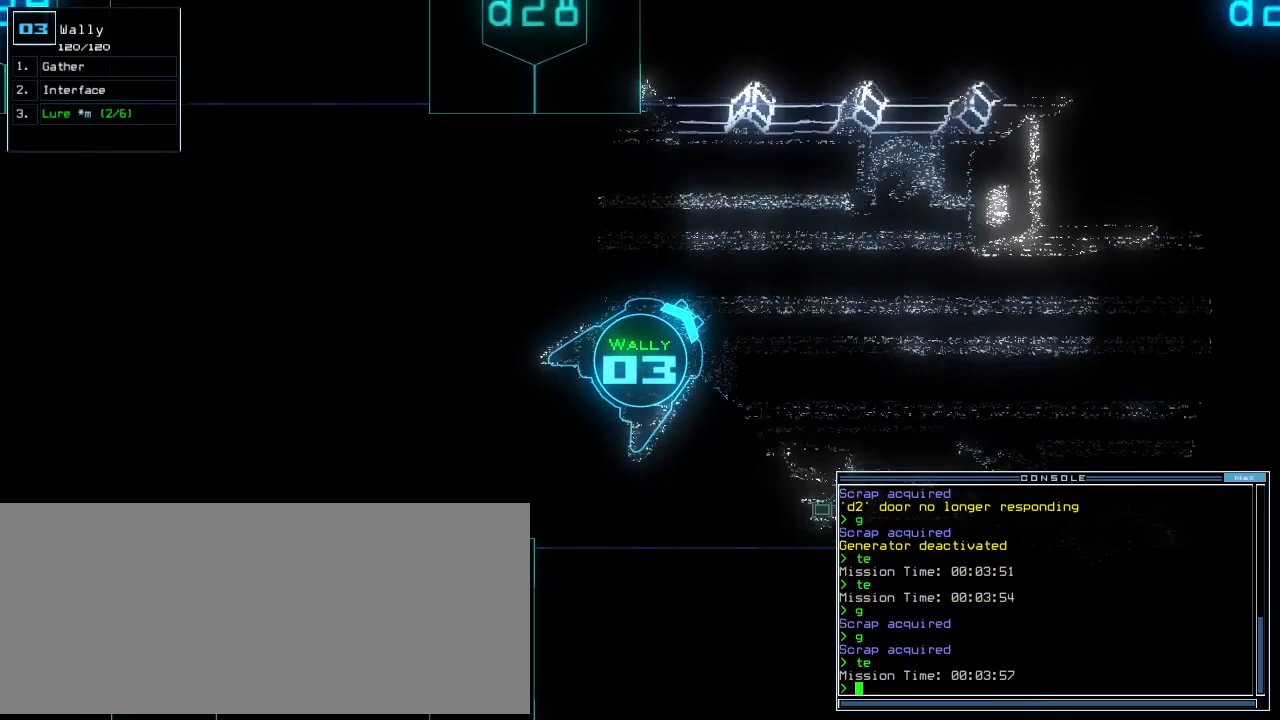
{"keys": ["down", "return"]}
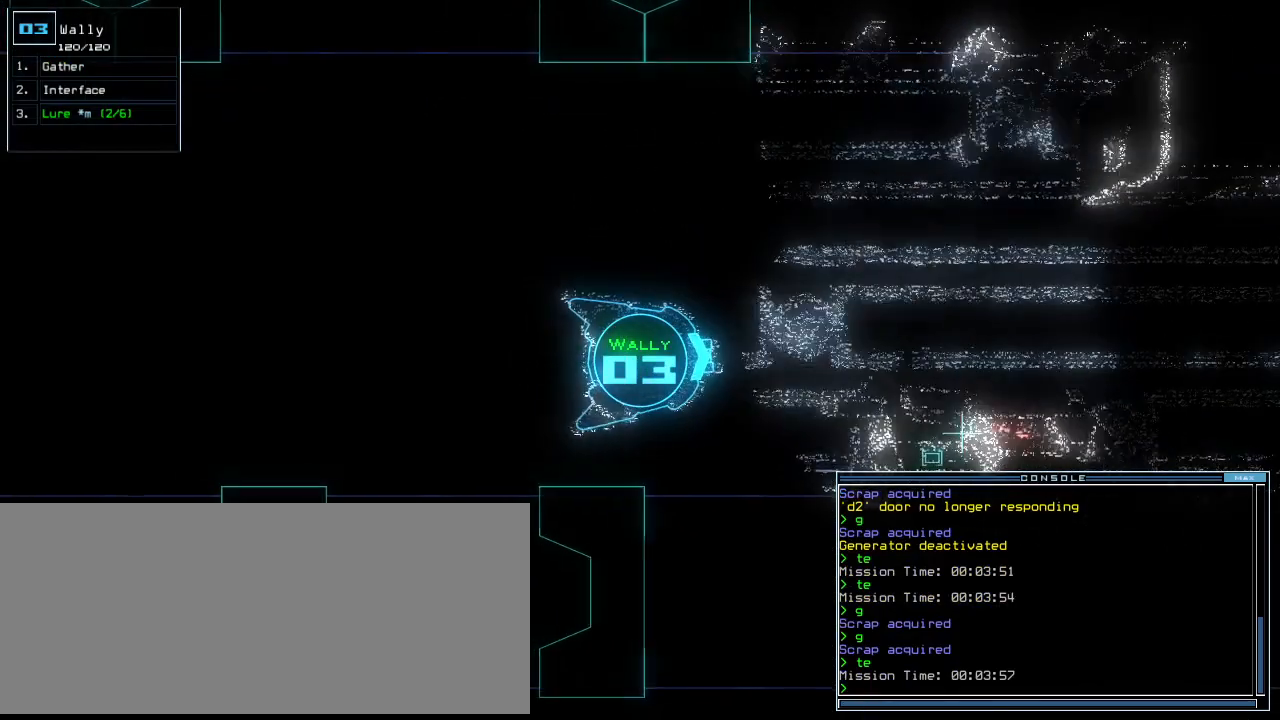
{"keys": ["down"]}
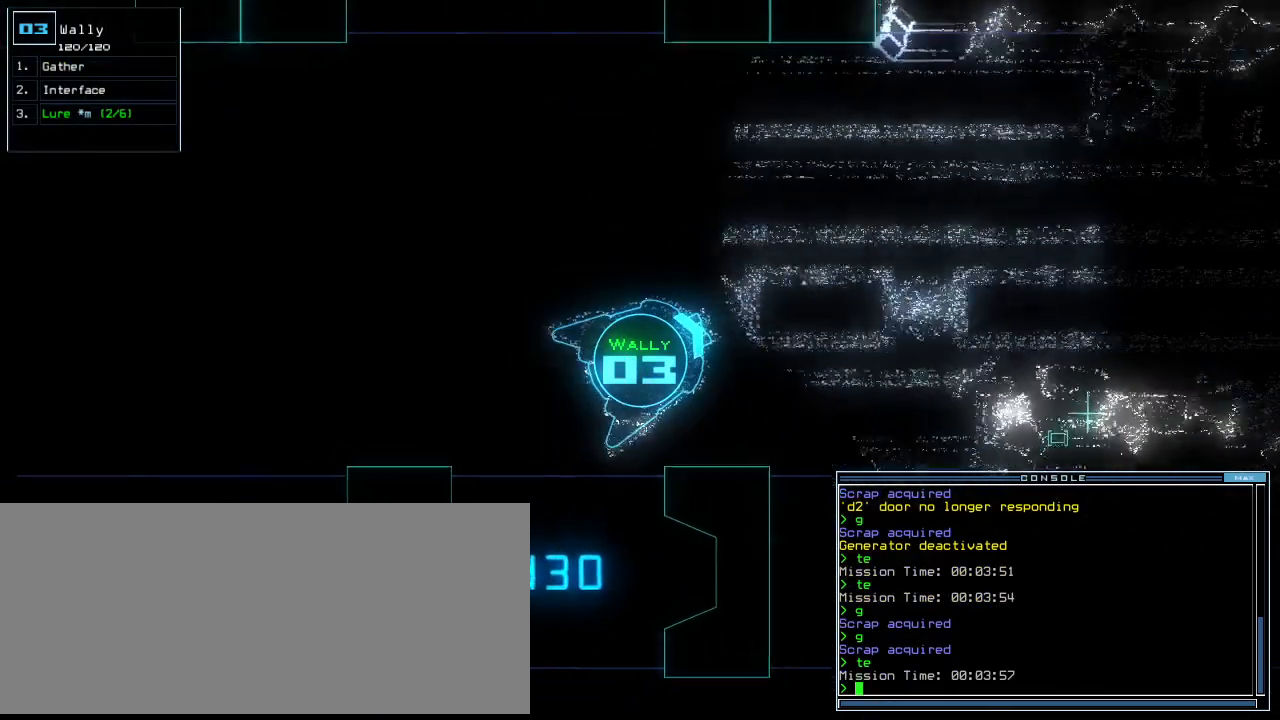
{"keys": ["down", "left"], "events": [[42, "left", "down"], [312, "left", "up"], [438, "left", "down"]]}
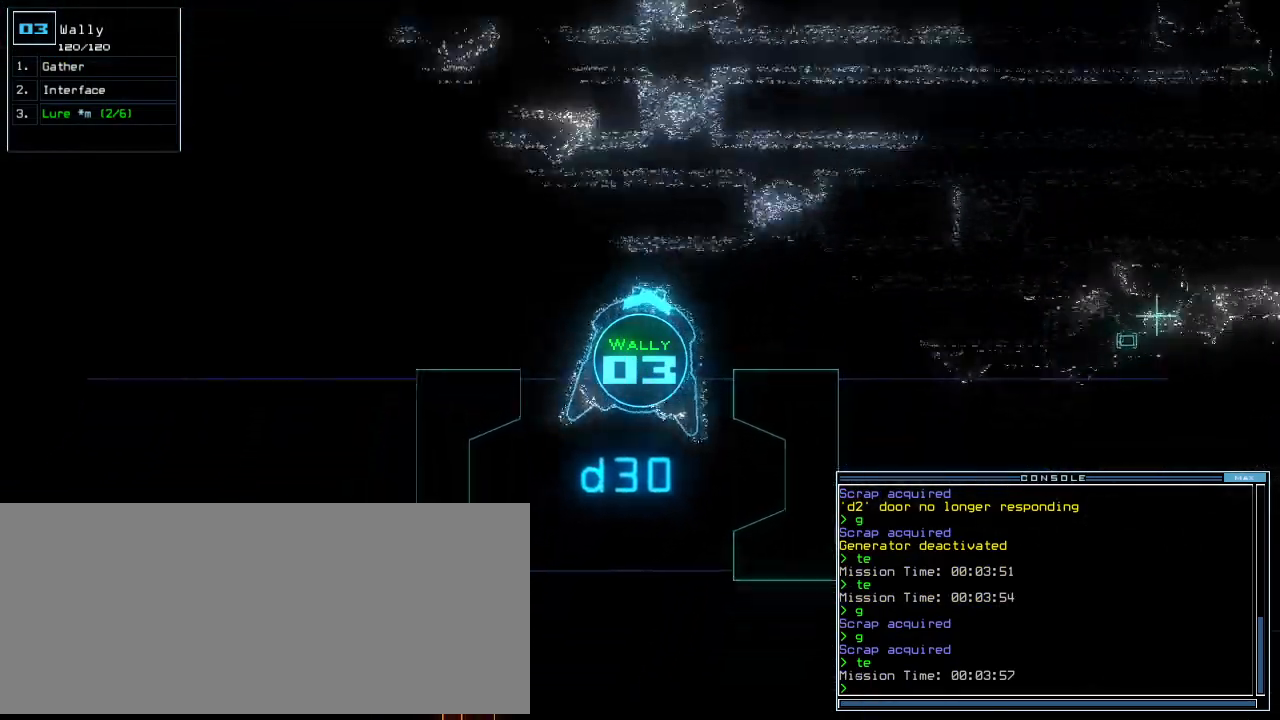
{"keys": [], "events": [[42, "left", "up"], [479, "down", "up"]]}
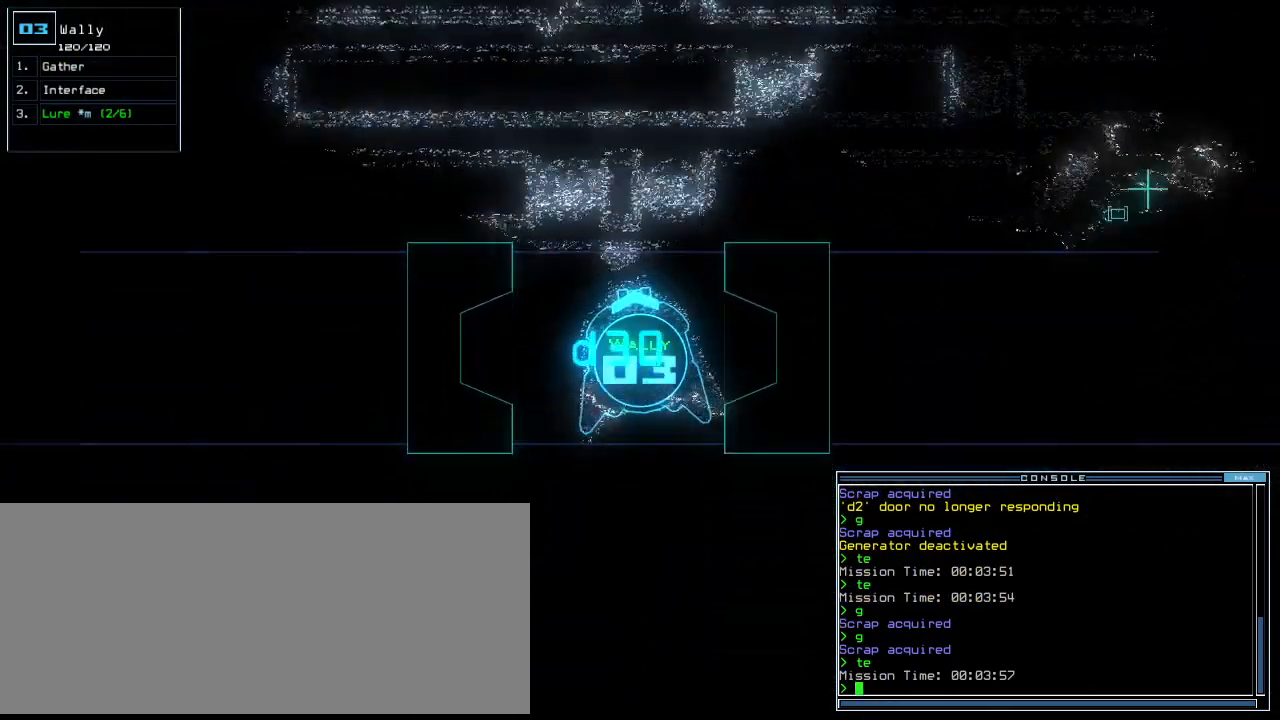
{"keys": ["right"], "events": [[42, "space", "down"], [83, "space", "up"], [312, "right", "down"]]}
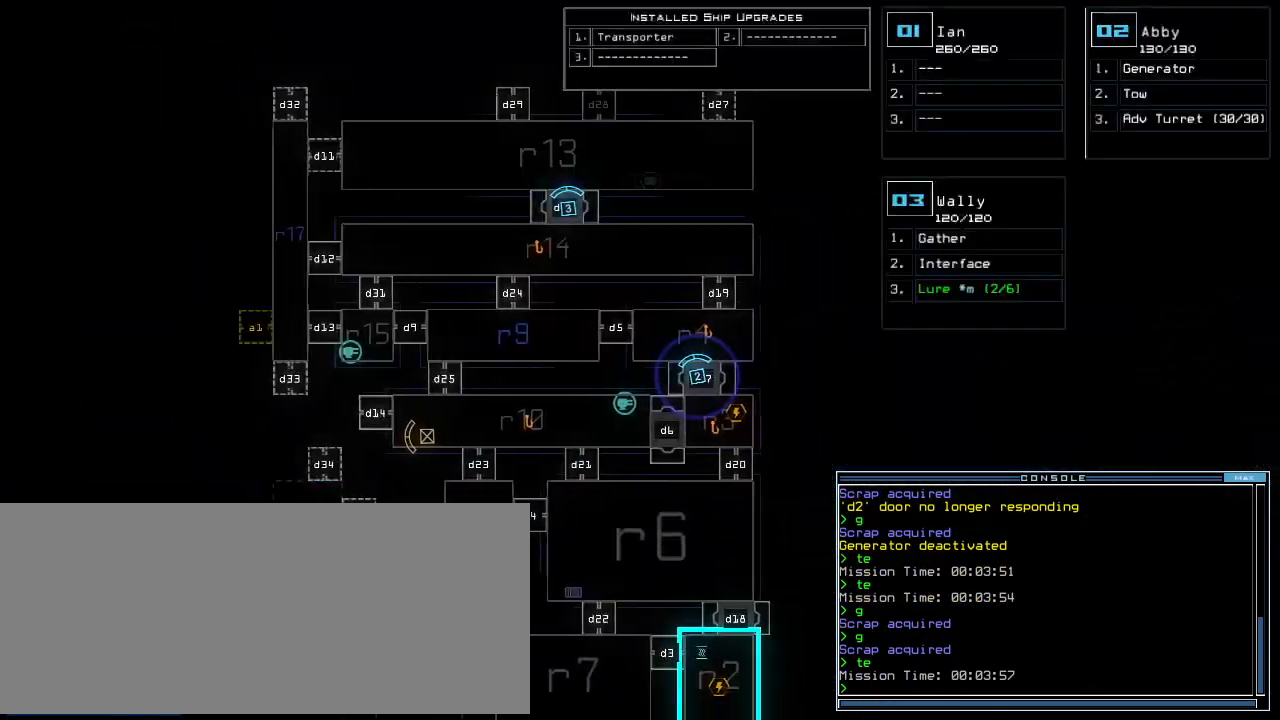
{"keys": []}
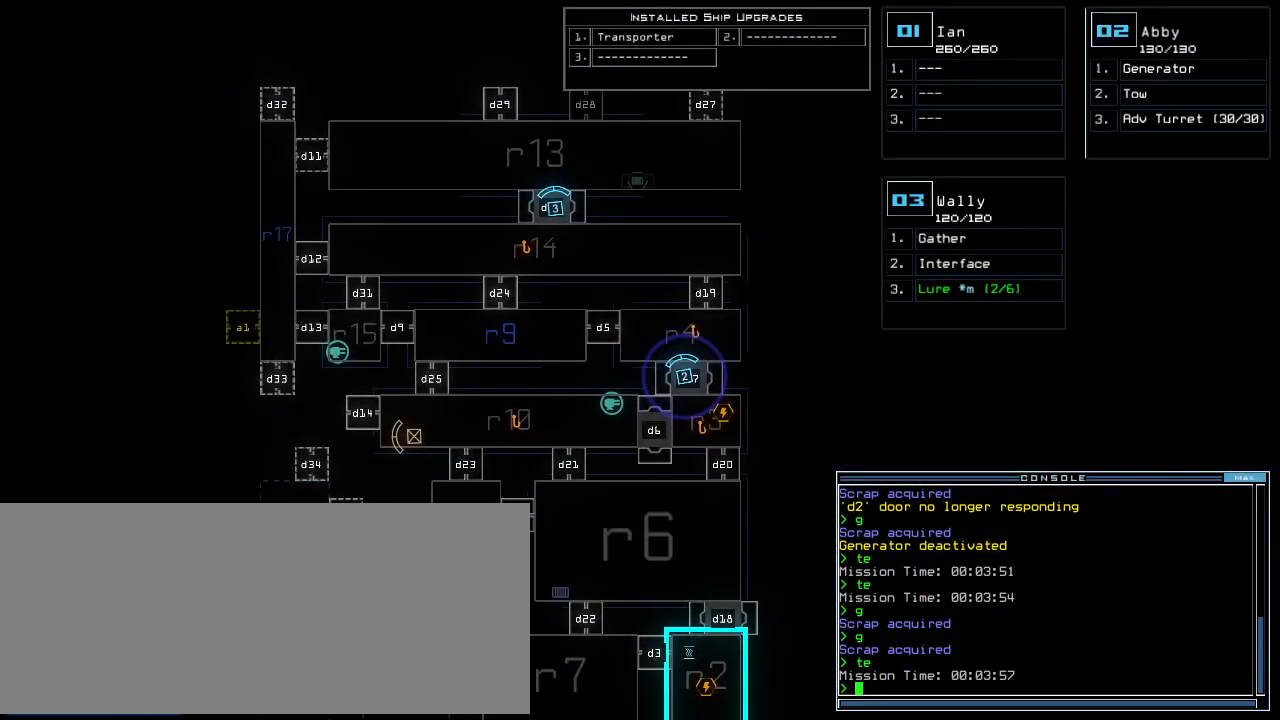
{"keys": [], "events": [[188, "2", "down"], [250, "down", "down"], [271, "2", "up"], [312, "down", "up"]]}
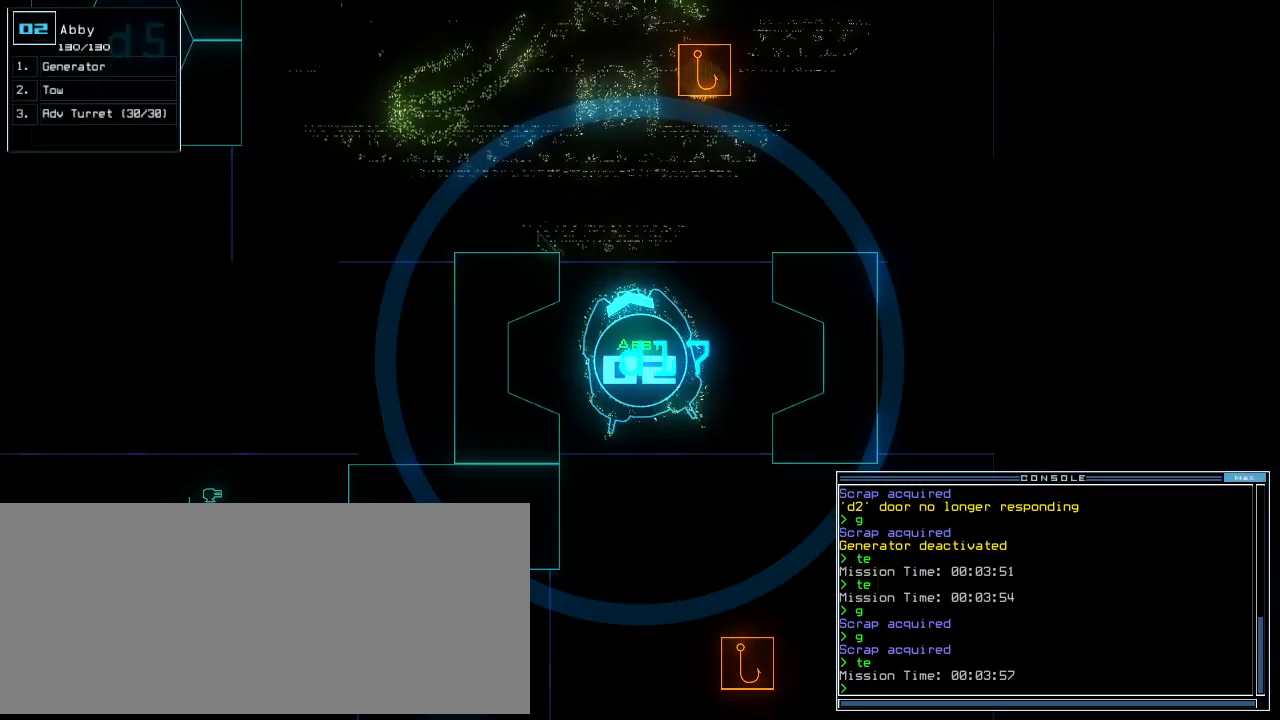
{"keys": ["right"], "events": [[312, "right", "down"]]}
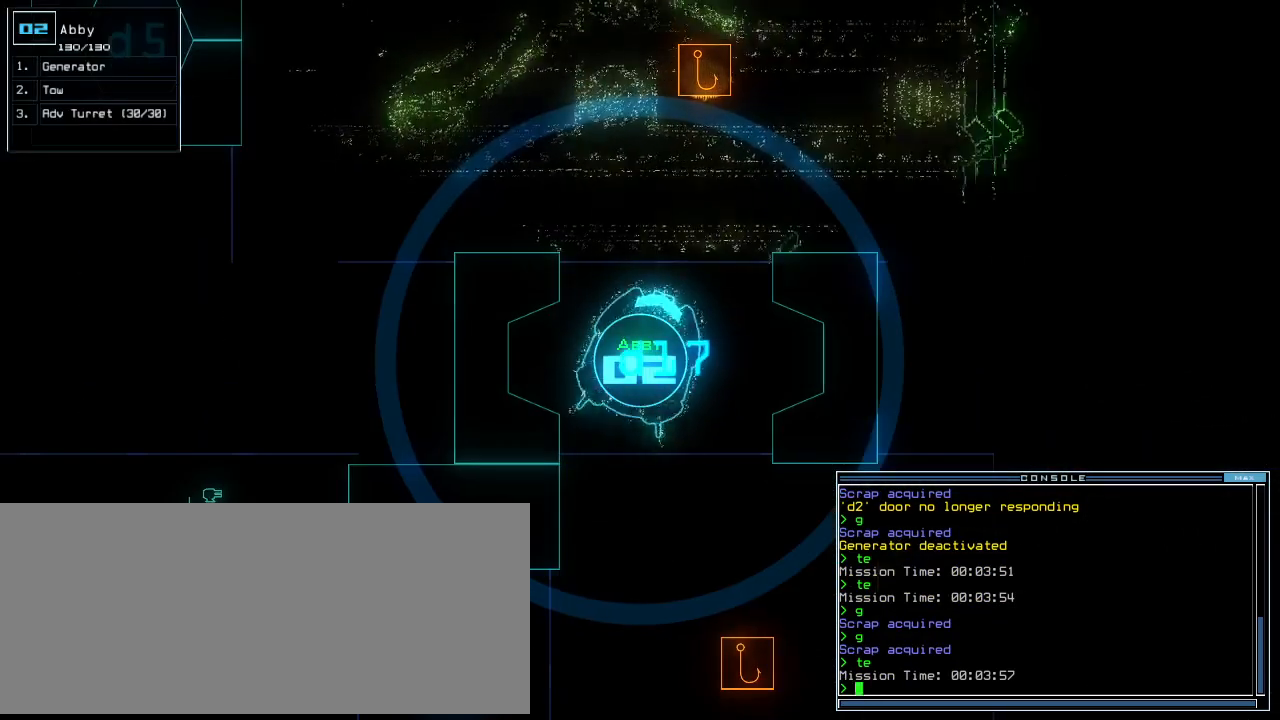
{"keys": ["right", "up"], "events": [[208, "up", "down"]]}
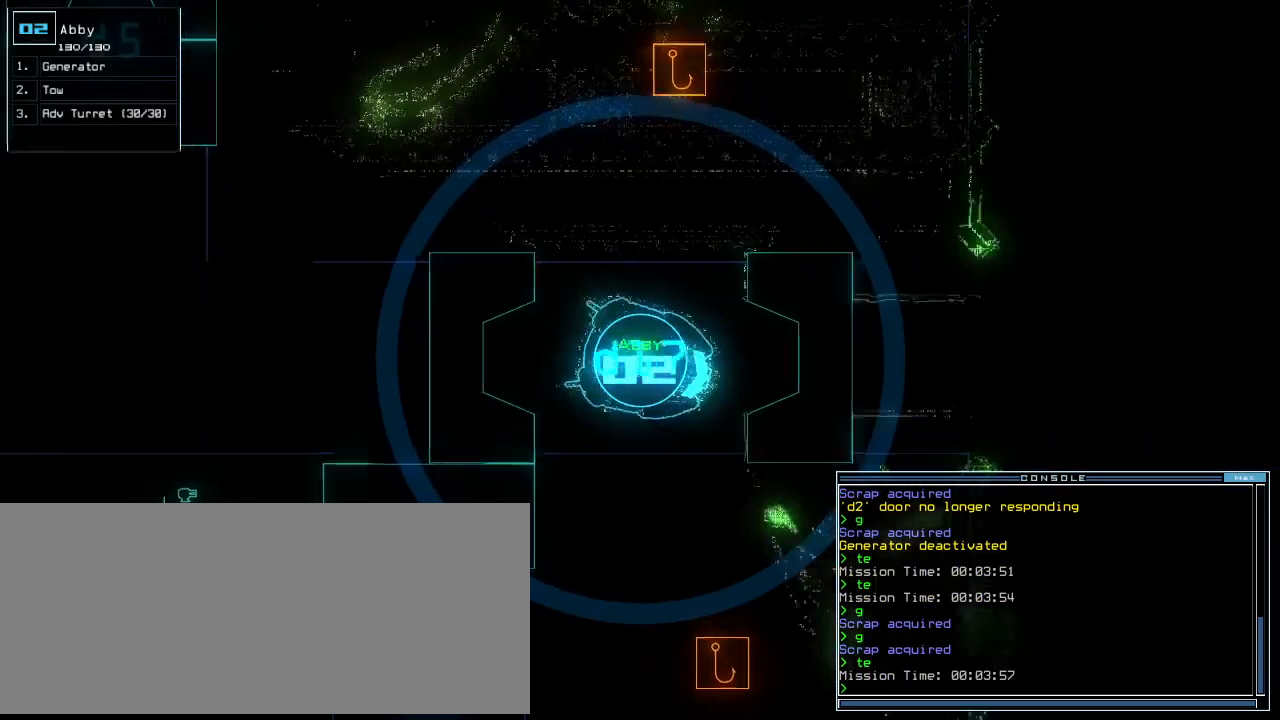
{"keys": ["return", "up"], "events": [[479, "return", "down"], [500, "right", "up"]]}
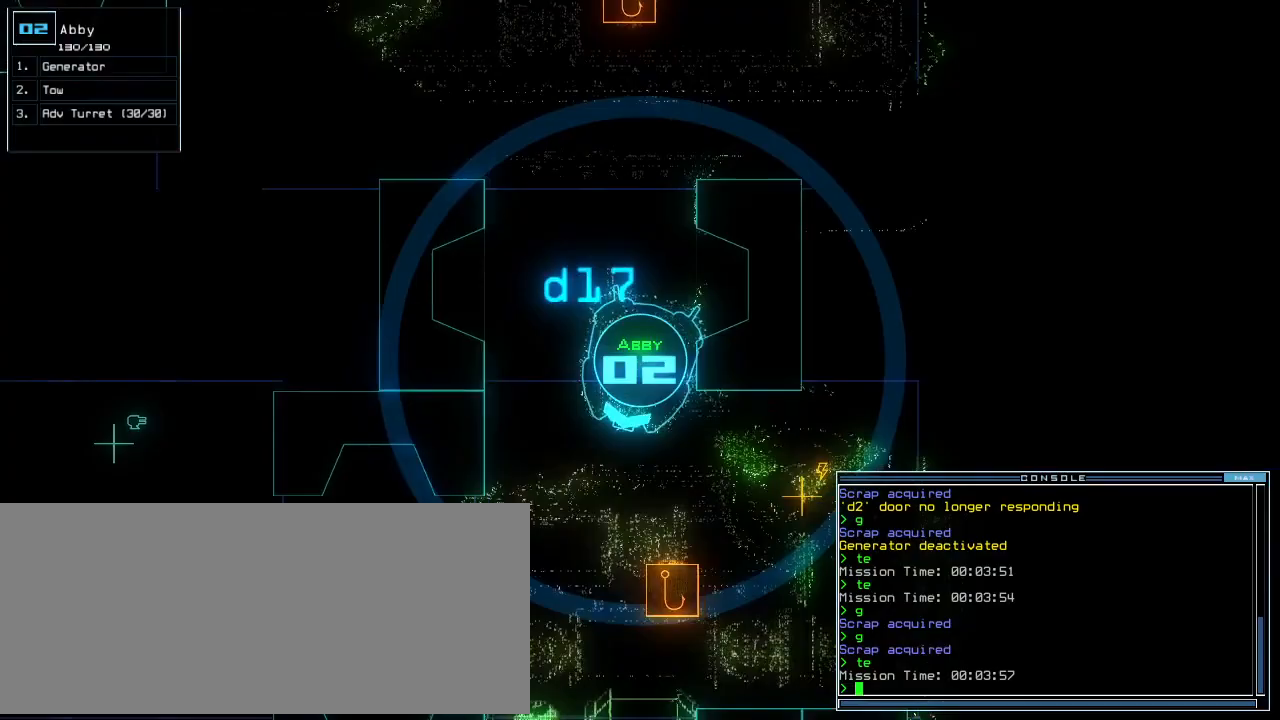
{"keys": ["left", "up"], "events": [[104, "left", "down"], [104, "return", "up"], [271, "left", "up"], [354, "left", "down"]]}
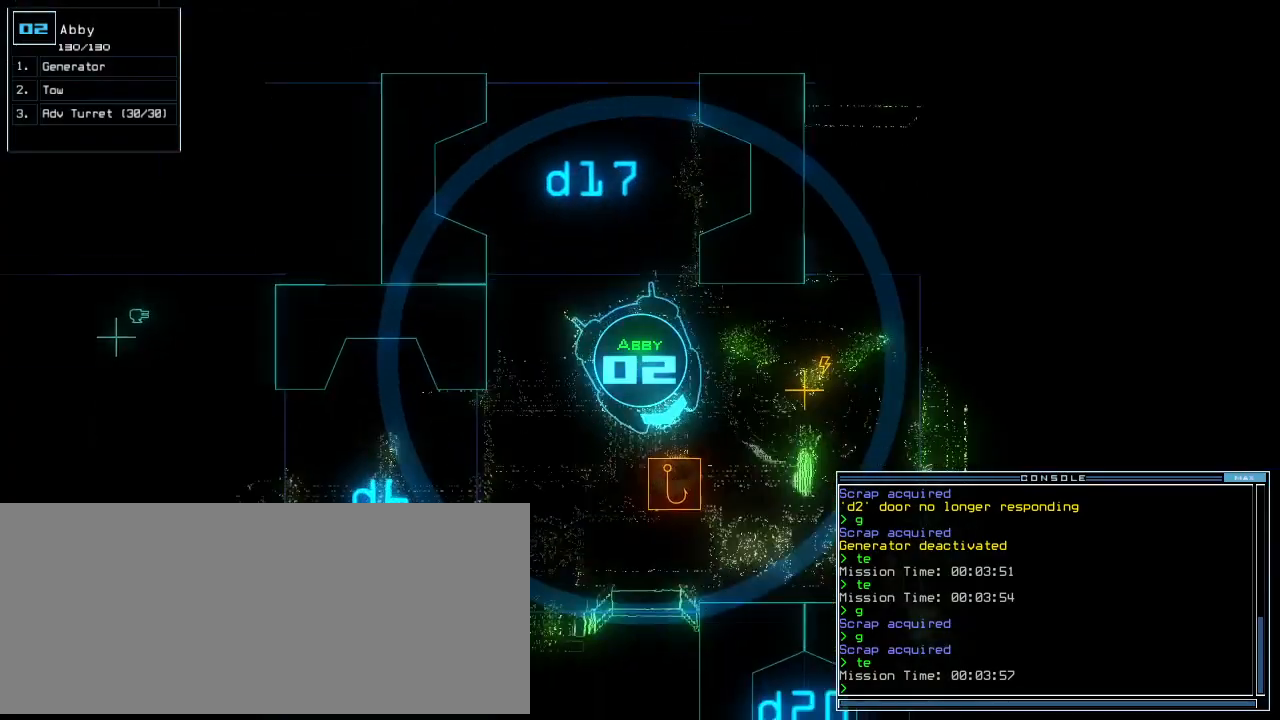
{"keys": [], "events": [[83, "g", "down"], [125, "e", "down"], [167, "g", "up"], [229, "e", "up"], [229, "return", "down"], [271, "left", "up"], [312, "up", "up"], [333, "return", "up"], [354, "space", "down"], [417, "space", "up"]]}
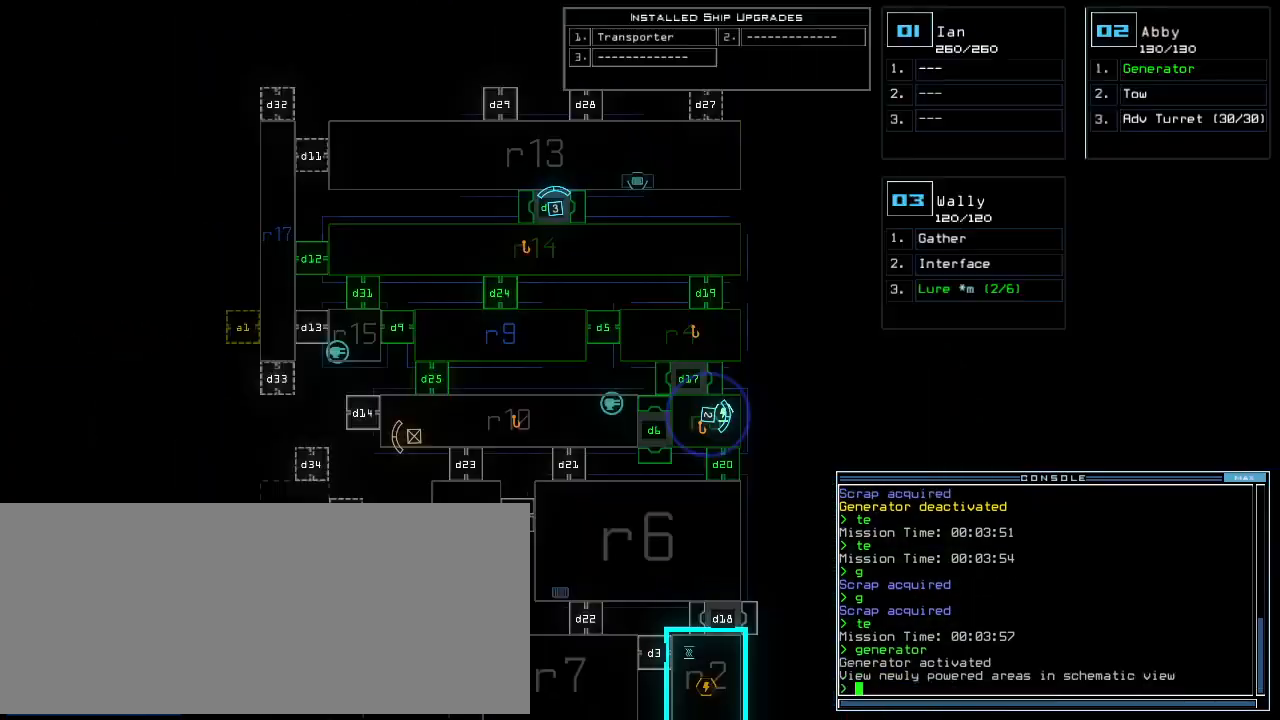
{"keys": ["up"], "events": [[188, "up", "down"]]}
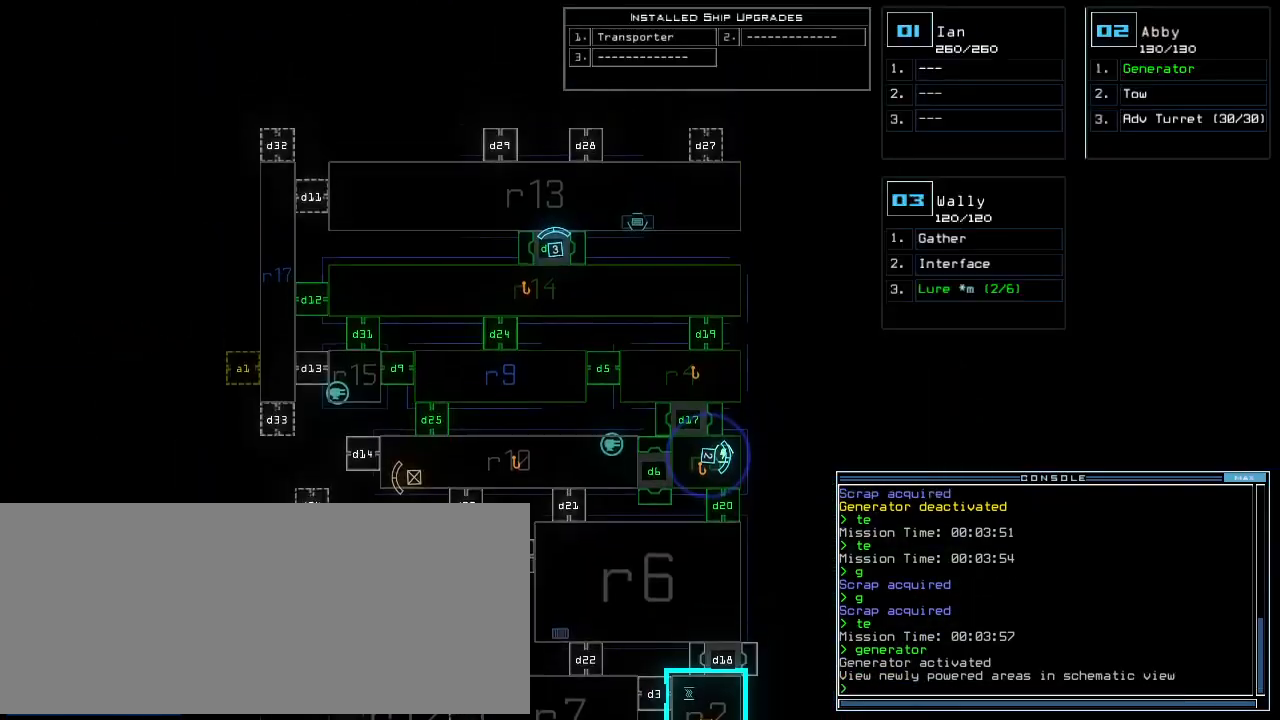
{"keys": ["up"], "events": [[21, "up", "up"], [83, "3", "down"], [104, "up", "down"], [125, "3", "up"], [375, "right", "down"], [438, "right", "up"]]}
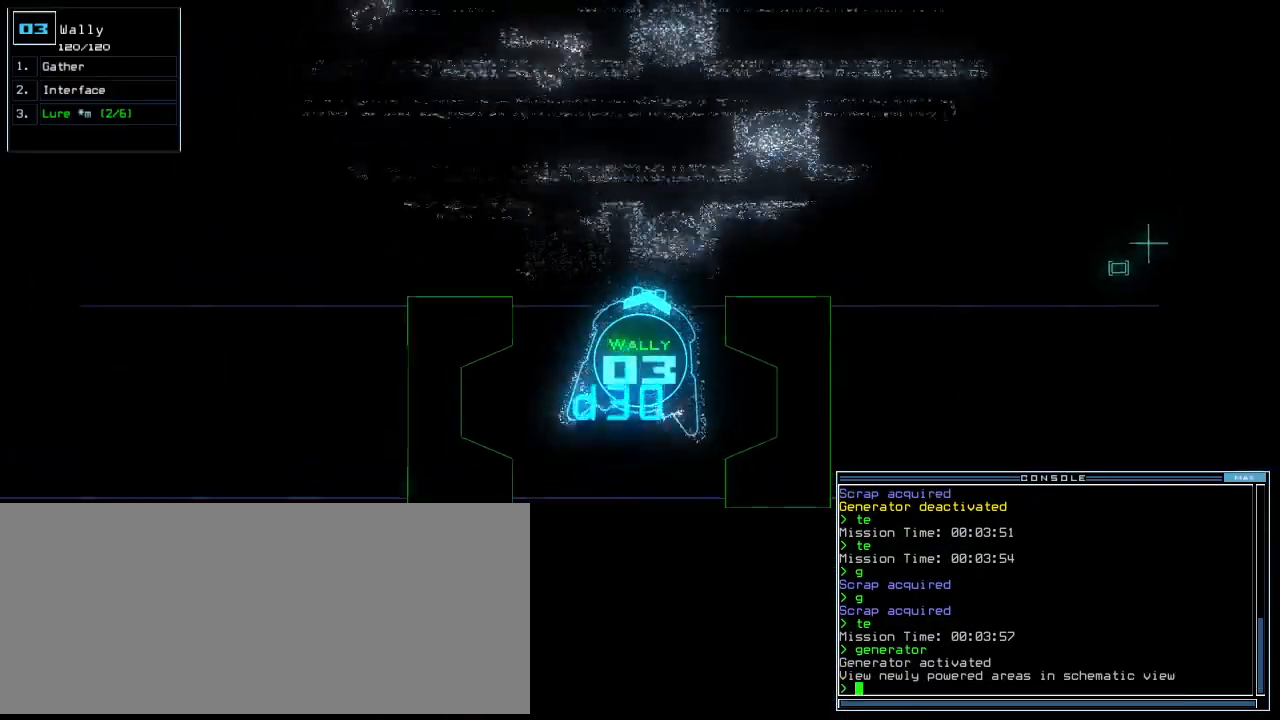
{"keys": ["right", "up"], "events": [[62, "right", "down"], [146, "right", "up"], [438, "right", "down"]]}
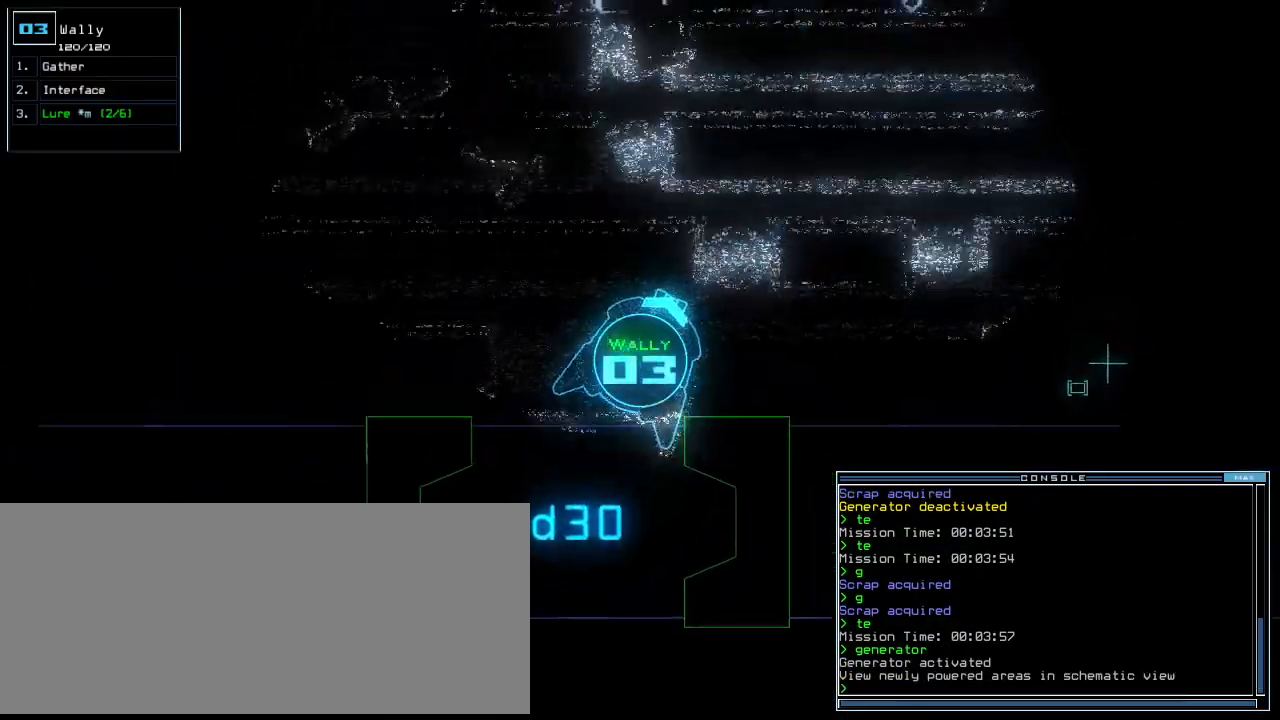
{"keys": ["up"], "events": [[21, "right", "up"], [125, "right", "down"], [229, "right", "up"], [354, "right", "down"], [458, "right", "up"]]}
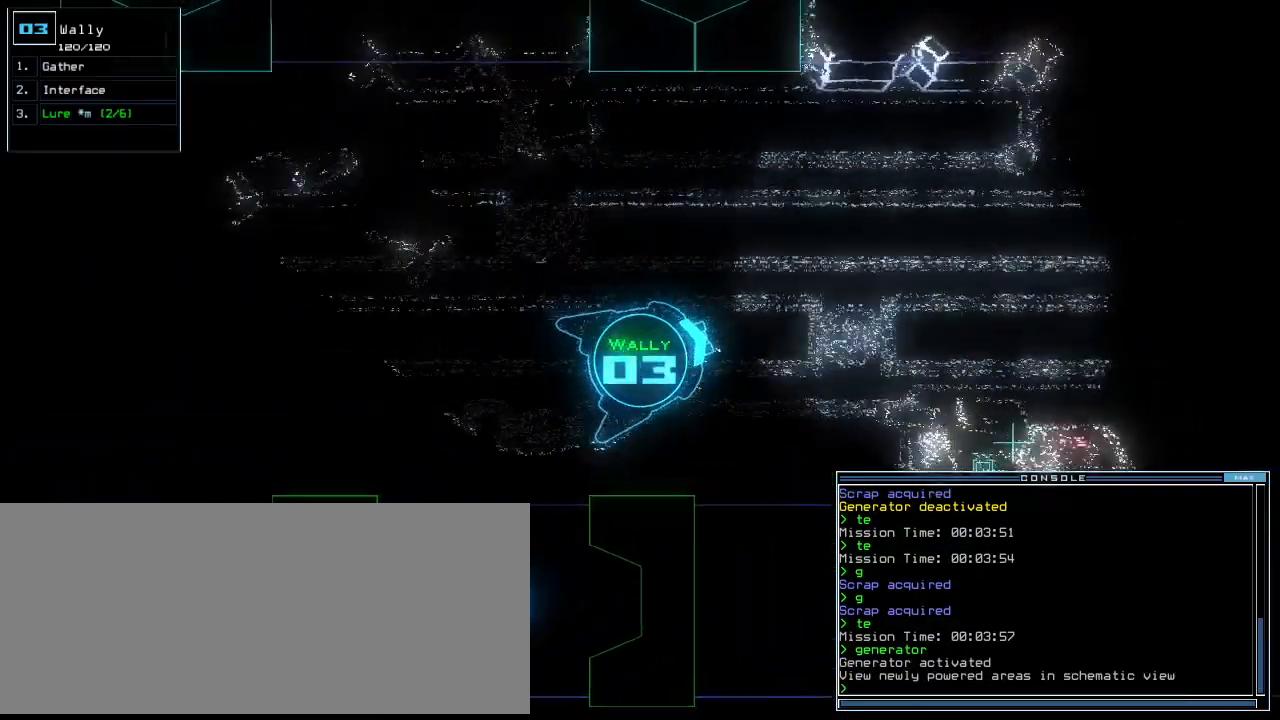
{"keys": ["right", "up"], "events": [[458, "right", "down"]]}
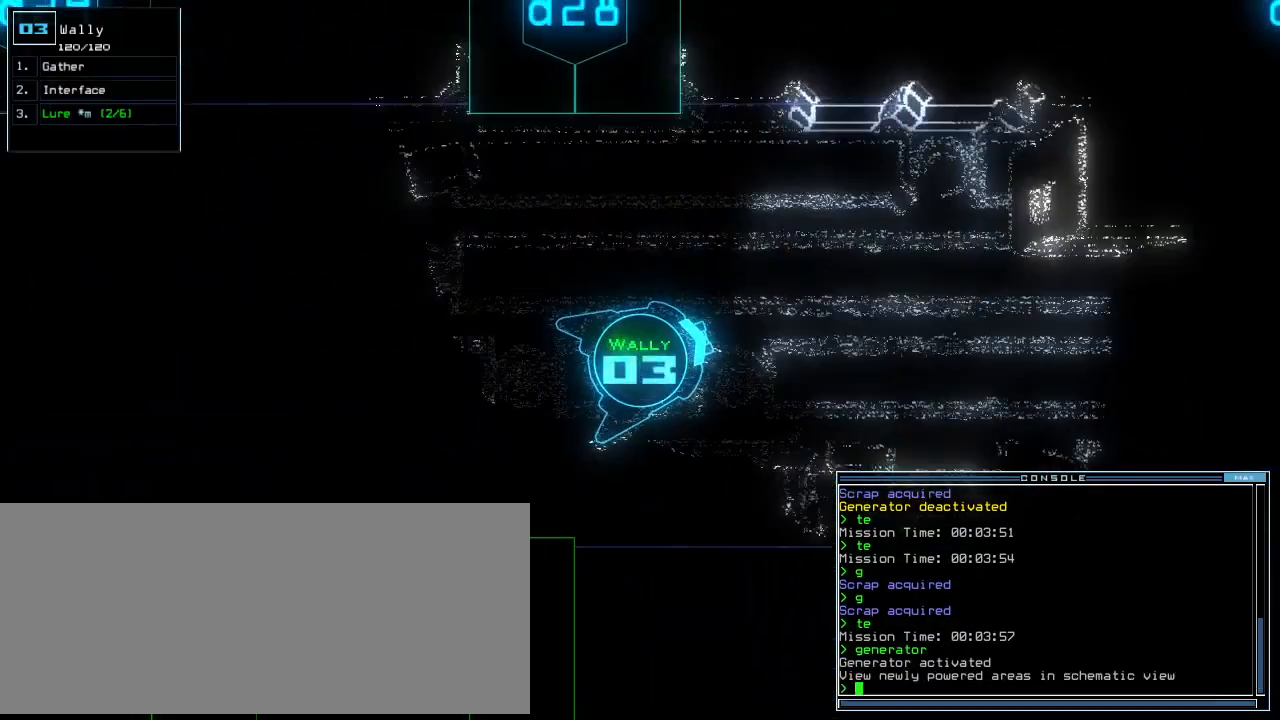
{"keys": ["up"], "events": [[21, "ctrl_r", "down"], [62, "ctrl_r", "up"], [83, "right", "up"]]}
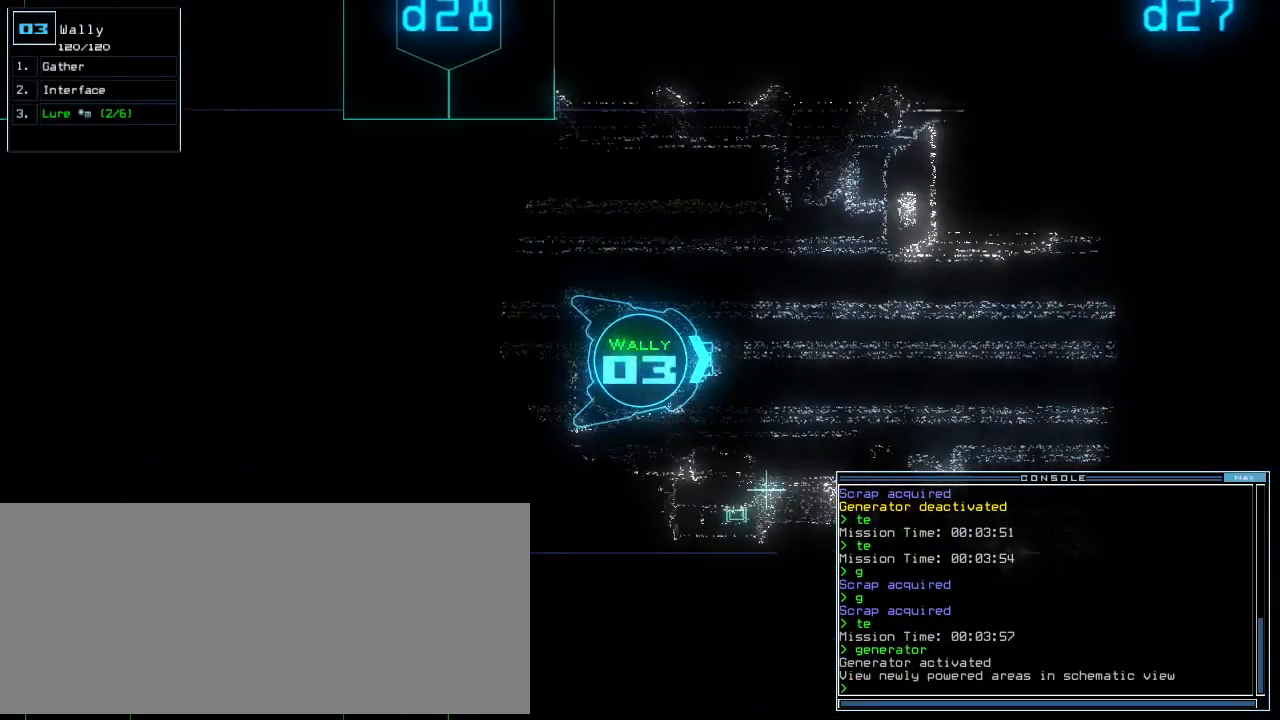
{"keys": ["up"], "events": [[21, "space", "down"], [271, "space", "up"]]}
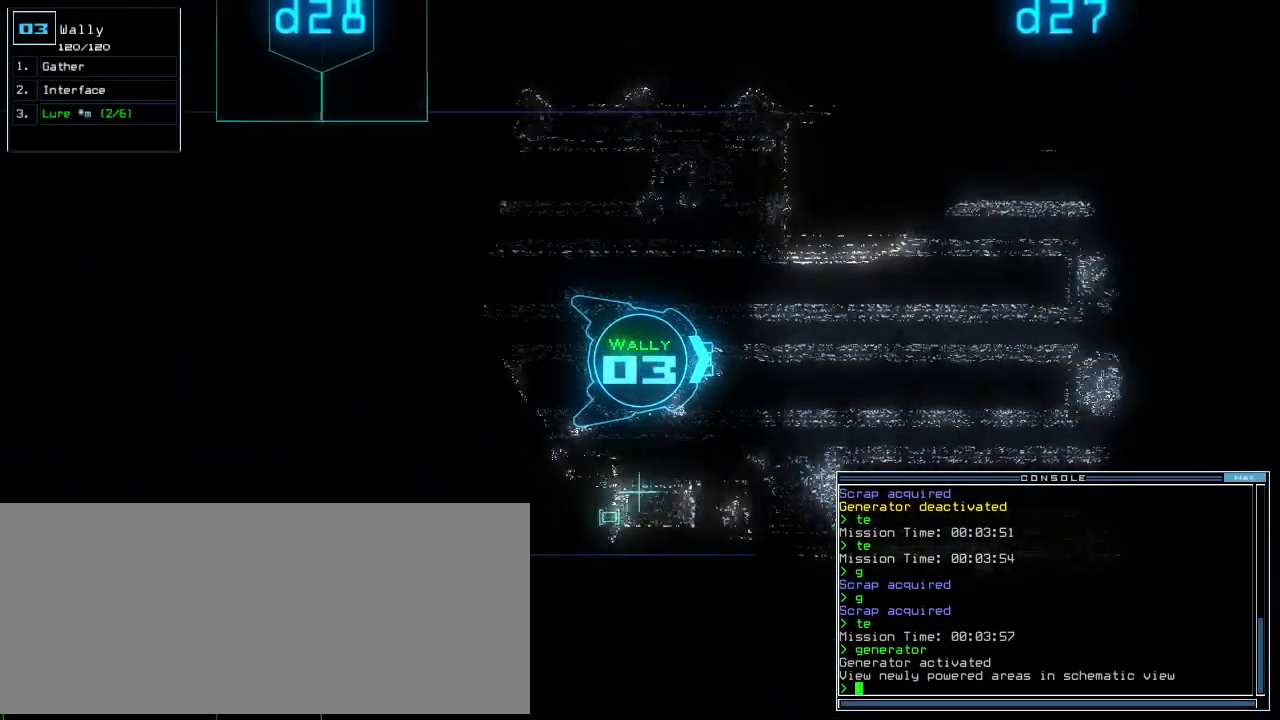
{"keys": ["up"]}
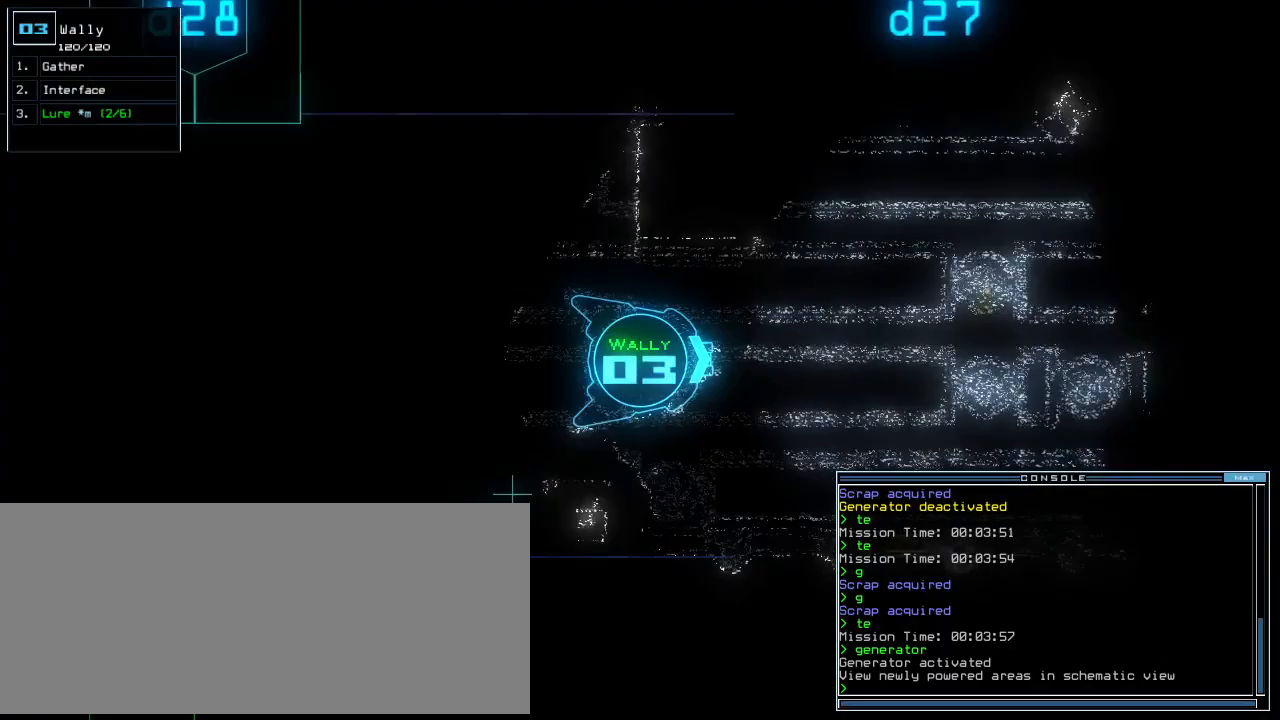
{"keys": ["up"], "events": [[125, "right", "down"], [188, "right", "up"]]}
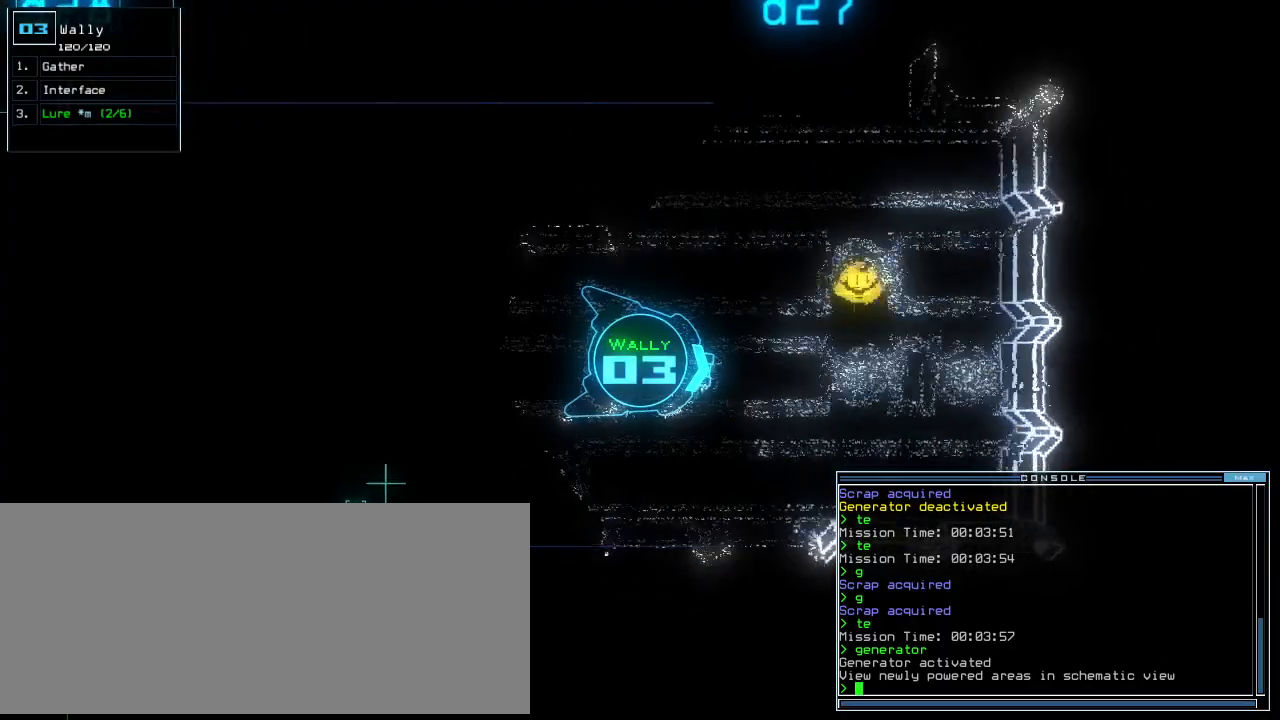
{"keys": ["up"], "events": [[104, "left", "down"], [208, "left", "up"], [271, "left", "down"], [354, "left", "up"]]}
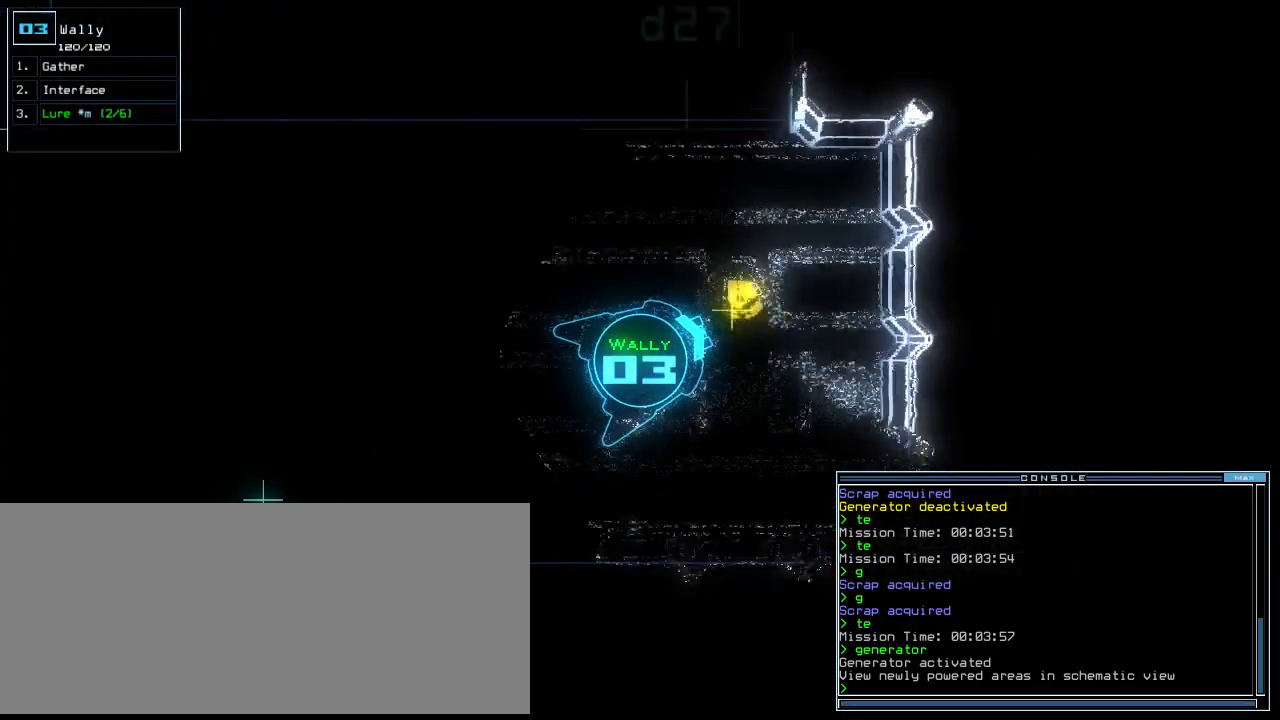
{"keys": [], "events": [[146, "g", "down"], [208, "return", "down"], [229, "g", "up"], [312, "return", "up"], [354, "space", "down"], [354, "up", "up"], [438, "space", "up"]]}
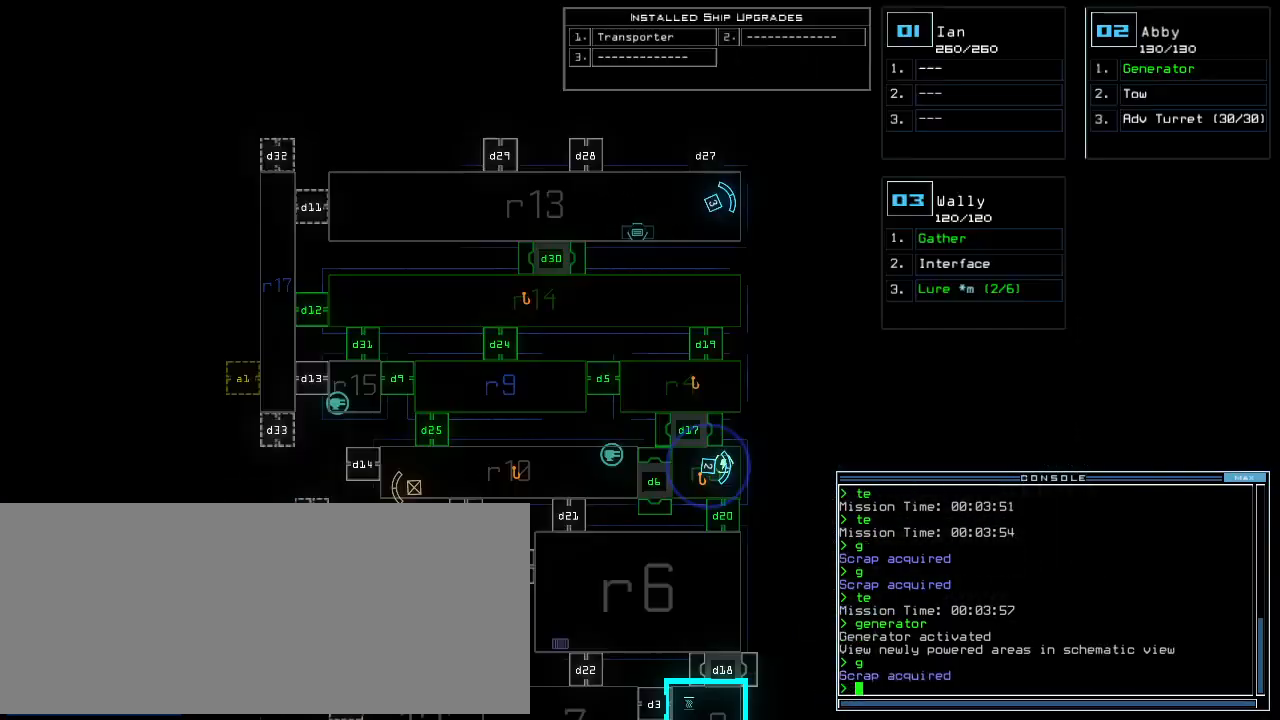
{"keys": ["down", "left"], "events": [[292, "3", "down"], [292, "down", "down"], [354, "left", "down"], [375, "3", "up"]]}
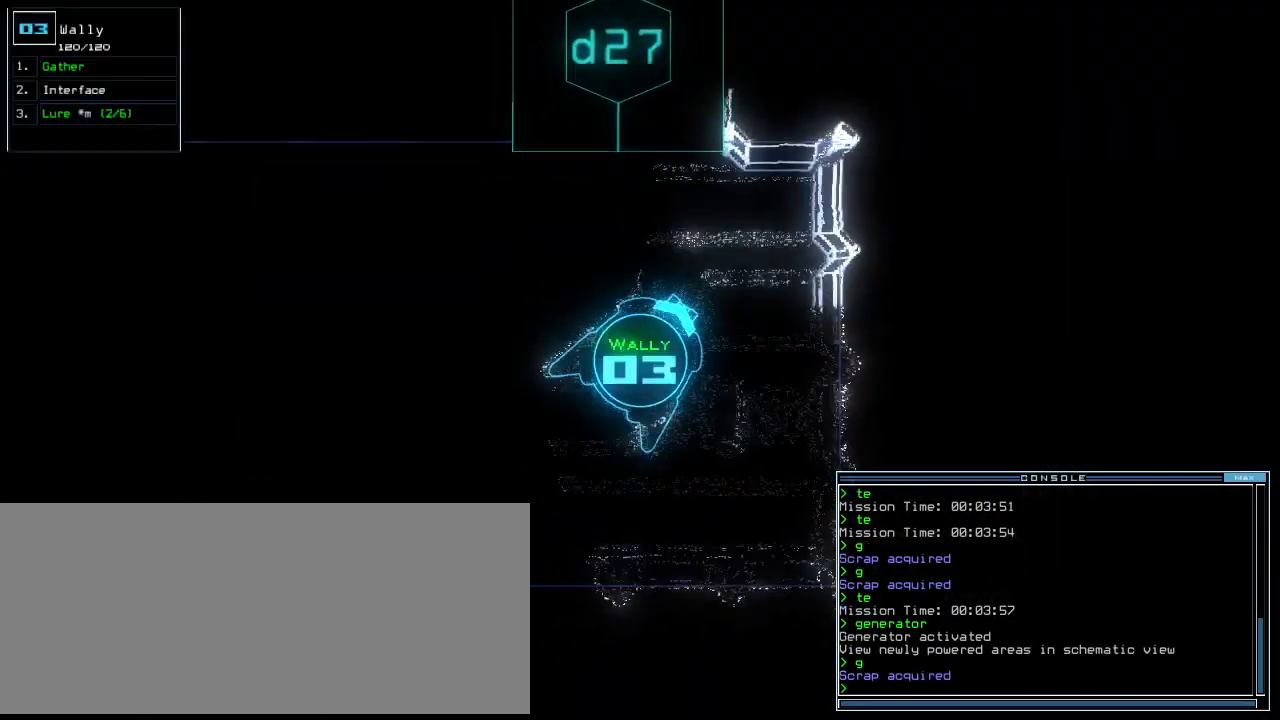
{"keys": ["left", "up"], "events": [[250, "down", "up"], [375, "up", "down"]]}
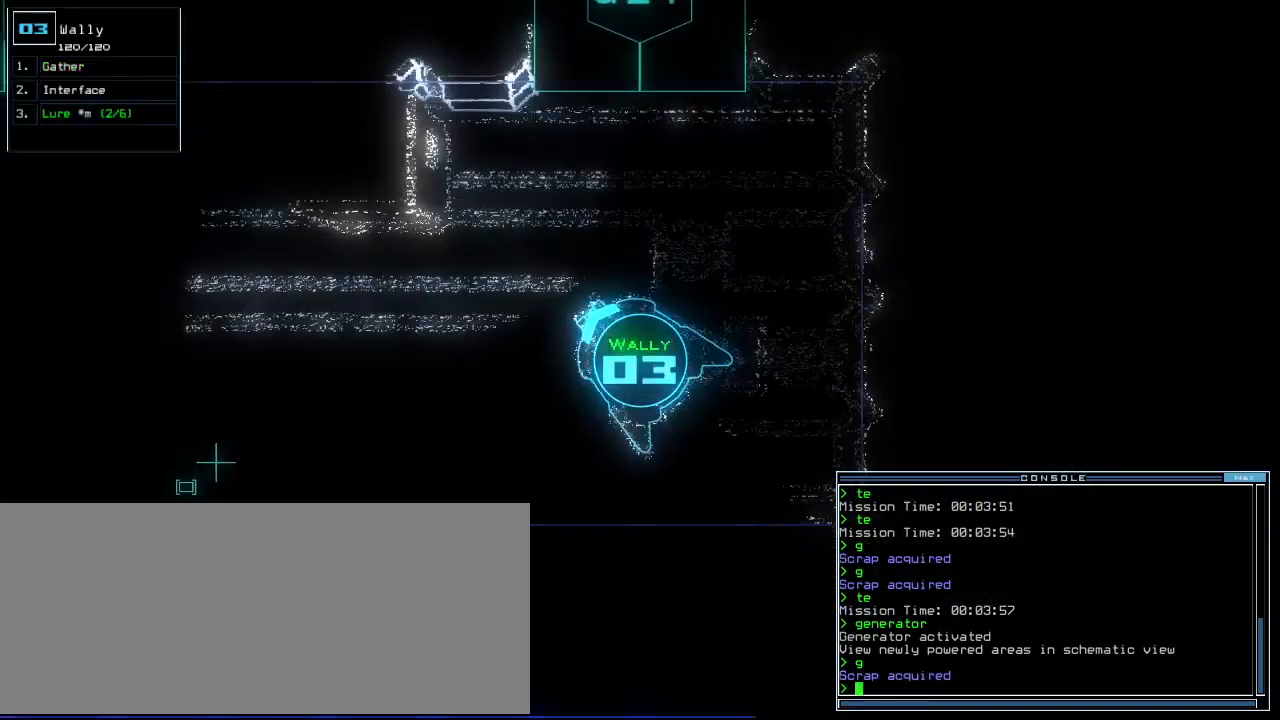
{"keys": ["up"], "events": [[208, "left", "up"]]}
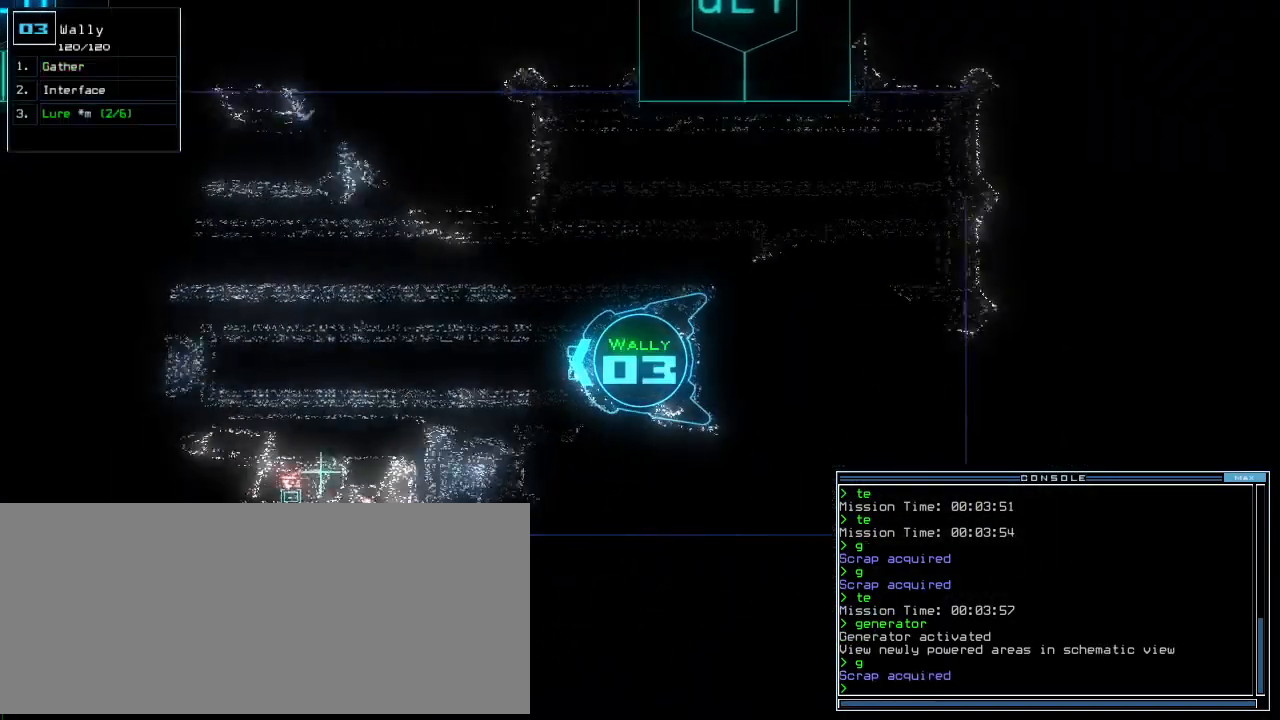
{"keys": ["up"], "events": []}